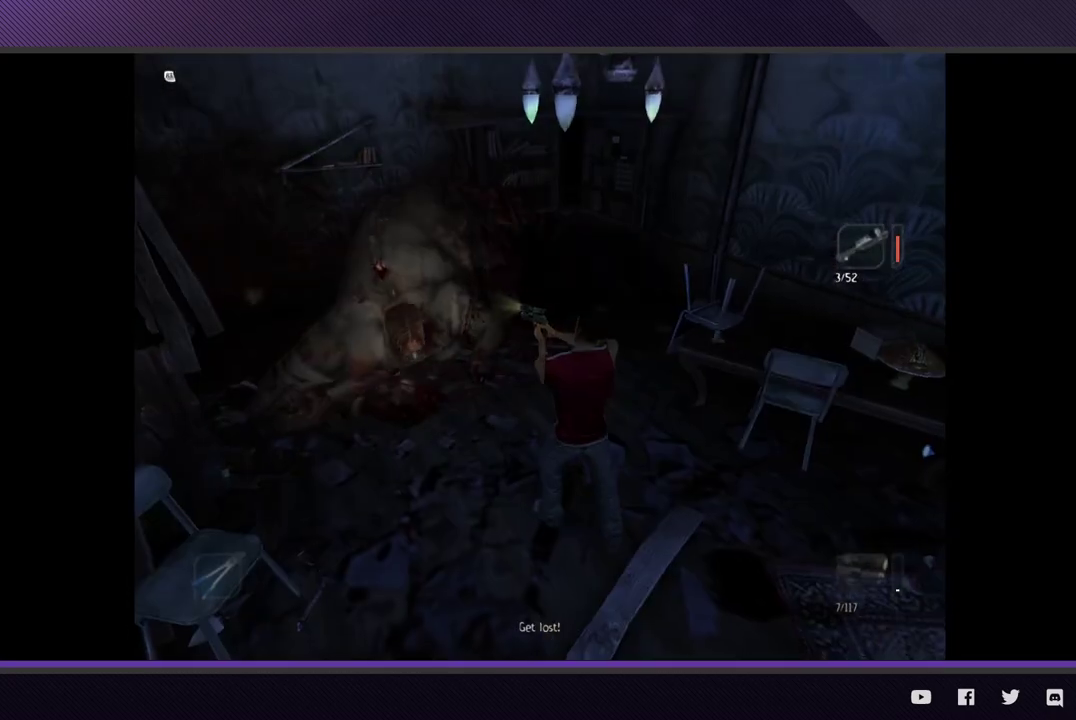
Gameplay with a controller (Xbox layout); each line is a JSON object with the inputs held at the frame after it. "events" lists button and stick changes between this image and that frame as [ms after this image, input, new state], when the widget could be followed in between.
{"buttons": ["A", "L2"], "left_stick": "down-right", "right_stick": "center", "events": [[83, "A", "down"], [183, "A", "up"], [267, "A", "down"], [367, "A", "up"], [417, "A", "down"]]}
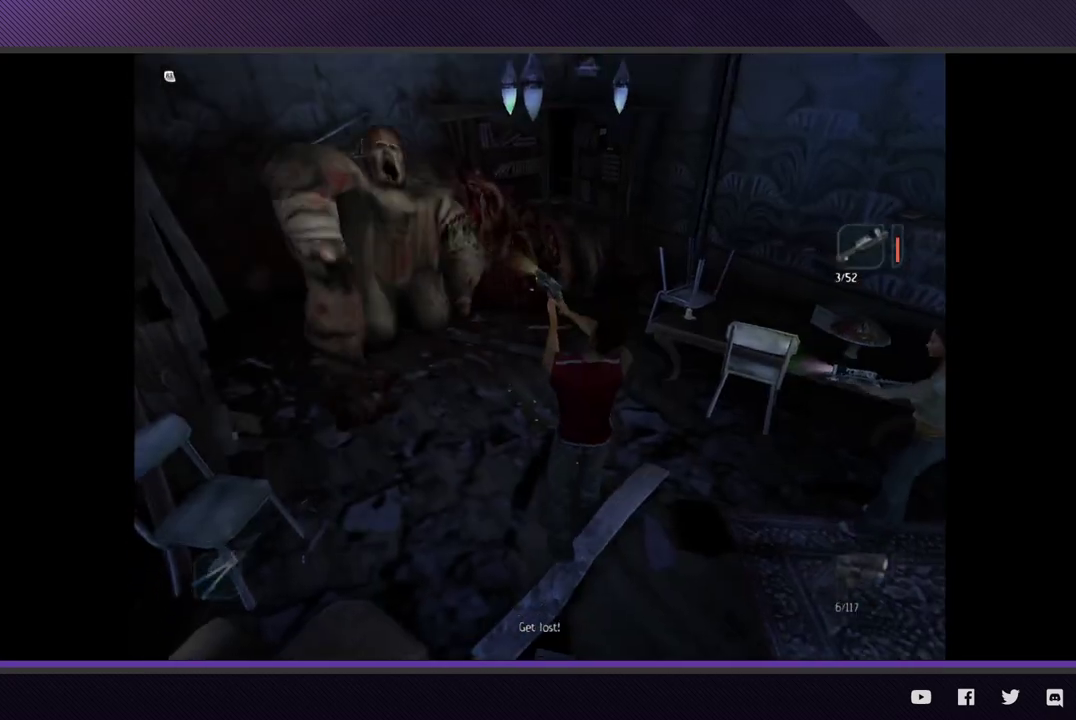
{"buttons": ["A", "L2"], "left_stick": "down-right", "right_stick": "center", "events": [[33, "A", "up"], [100, "A", "down"], [200, "A", "up"], [283, "A", "down"], [383, "A", "up"], [450, "A", "down"]]}
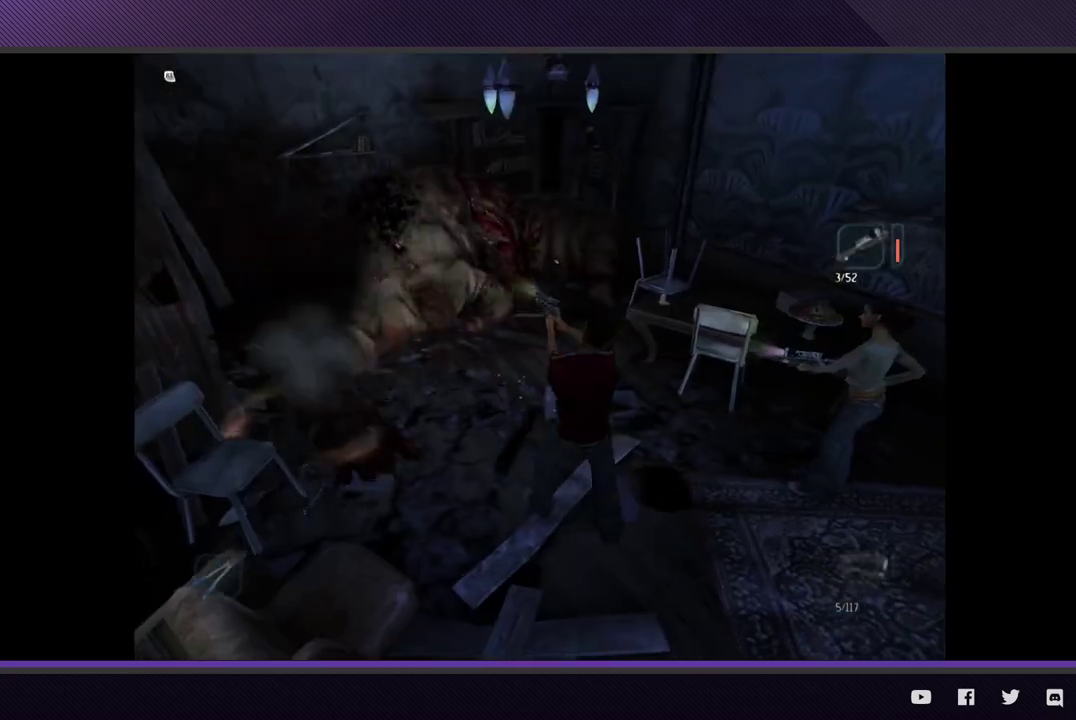
{"buttons": ["A", "L2"], "left_stick": "center", "right_stick": "center", "events": [[50, "A", "up"], [117, "A", "down"], [200, "A", "up"], [233, "left_stick", "down"], [283, "A", "down"], [367, "left_stick", "down-right"], [383, "A", "up"], [450, "A", "down"], [500, "left_stick", "center"]]}
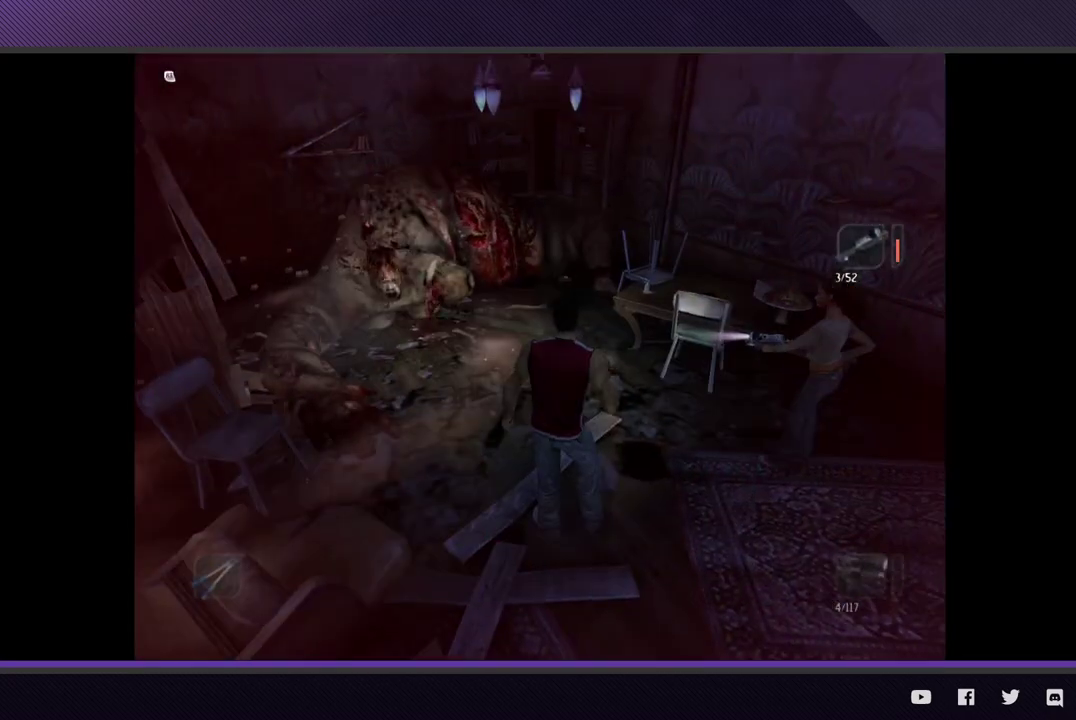
{"buttons": [], "left_stick": "up-left", "right_stick": "center", "events": [[50, "A", "up"], [83, "left_stick", "up-left"], [100, "A", "down"], [200, "A", "up"], [400, "L2", "up"]]}
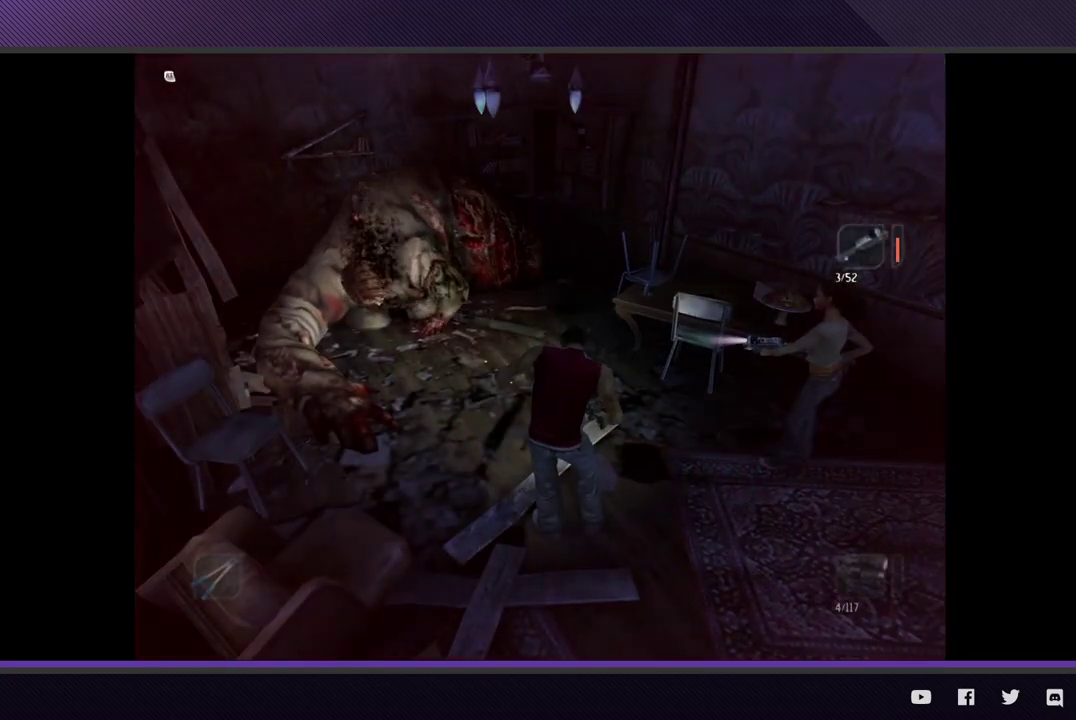
{"buttons": ["L2"], "left_stick": "up-left", "right_stick": "center", "events": [[167, "L2", "down"]]}